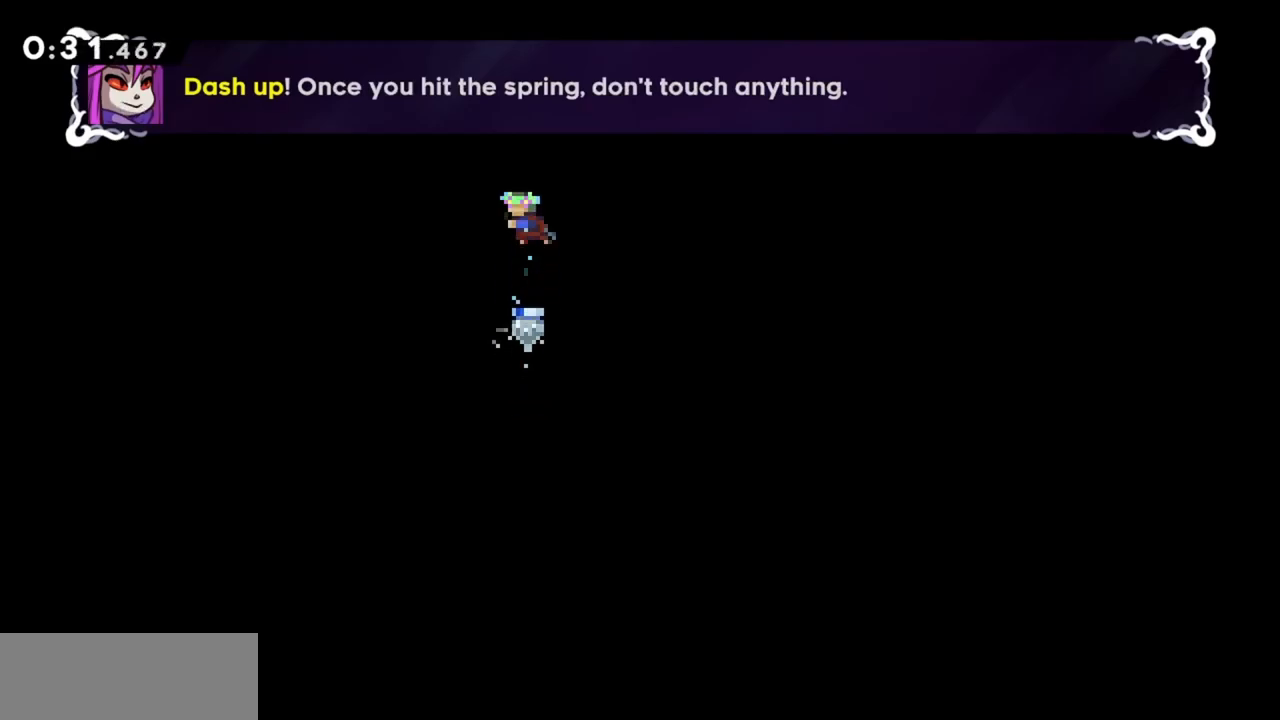
Gameplay with keyboard; each line is a JSON object with the keys held at the frame after it. "events" lists presses ("down") and releases ("up") of "dash", "demo", "down", "grab", "jump", "jump2", "left", "right" and "up" between this image and that frame as [ms after this image, input, new state], when the widget could be followed in between. No other keys are recorded. Mouse input is not recorded. Key names are as the overlay labels them; some are game actions (e.g. jump) rather than physical keys.
{"keys": [], "events": [[17, "up", "up"]]}
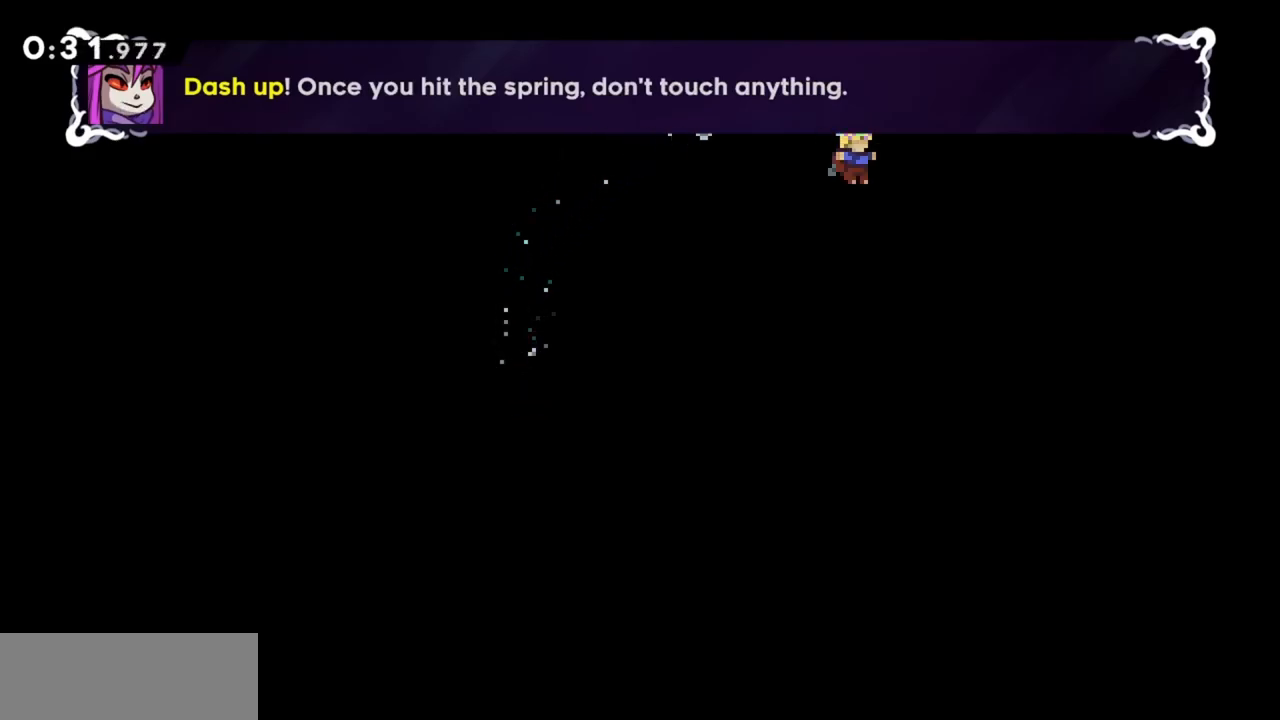
{"keys": [], "events": []}
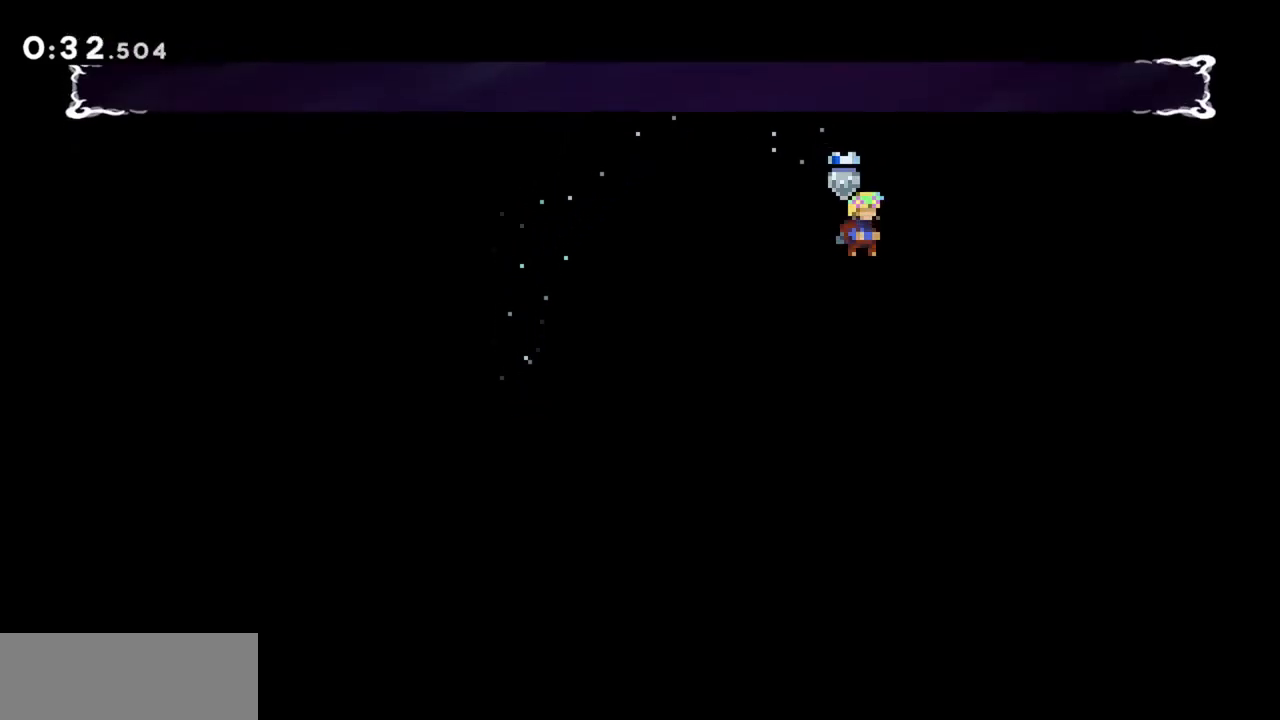
{"keys": [], "events": []}
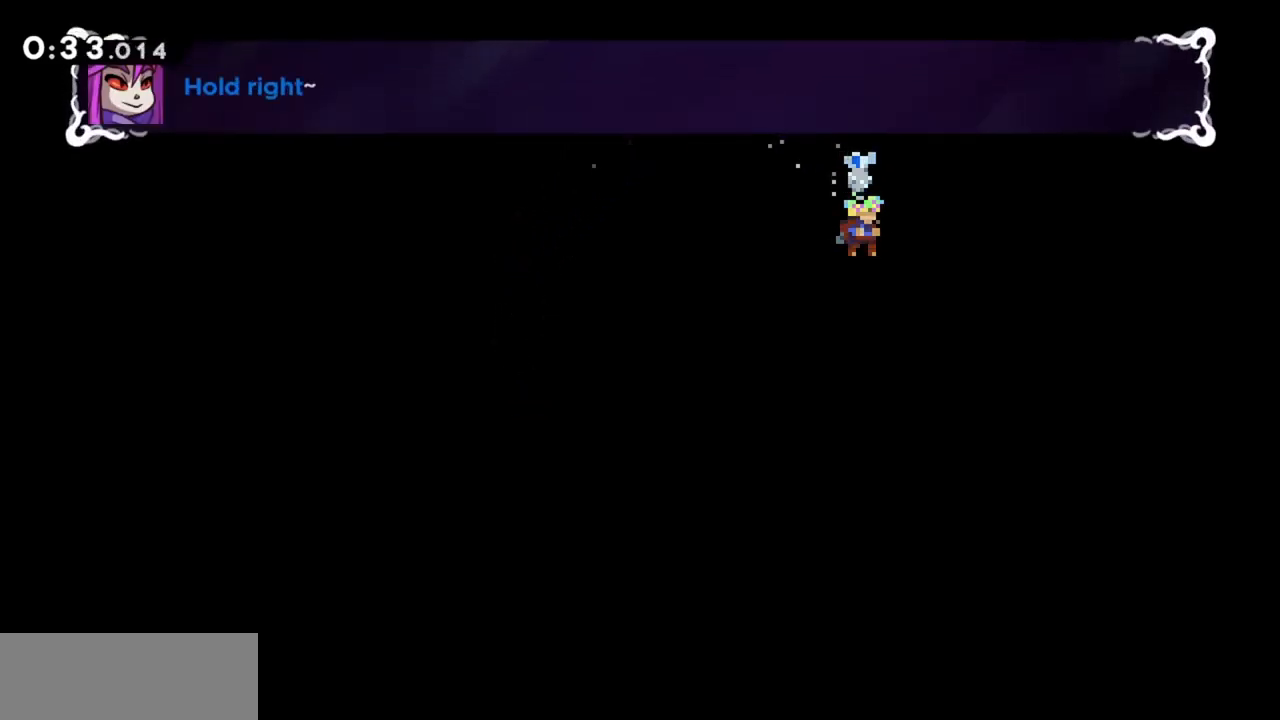
{"keys": ["right"], "events": [[417, "right", "down"]]}
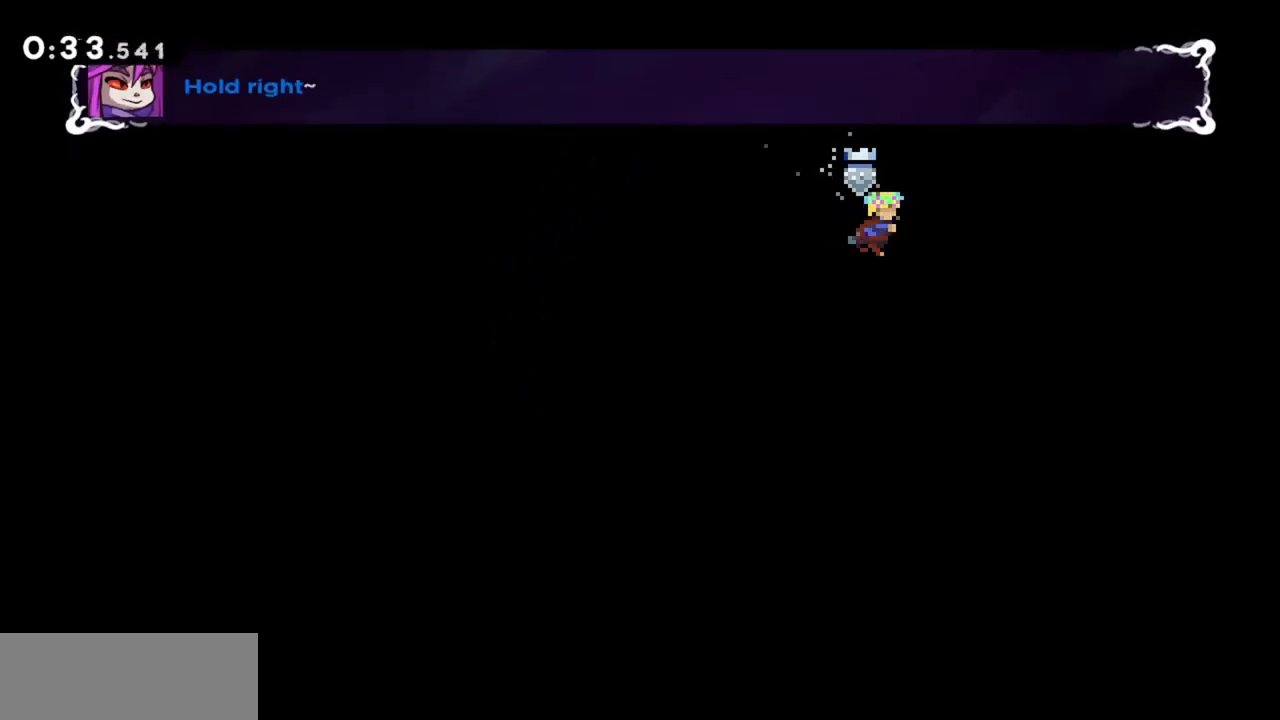
{"keys": ["right"], "events": []}
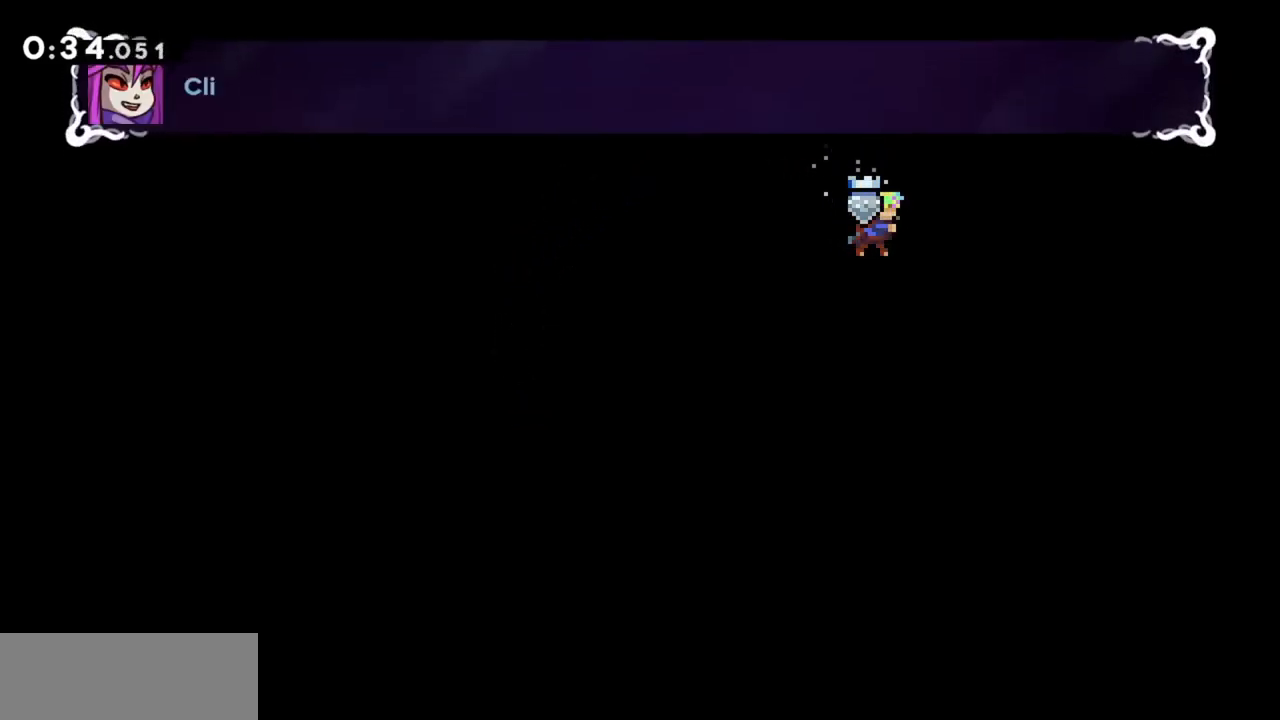
{"keys": [], "events": [[17, "right", "up"], [117, "grab", "down"], [117, "right", "down"], [117, "up", "down"], [350, "right", "up"], [350, "up", "up"], [484, "grab", "up"]]}
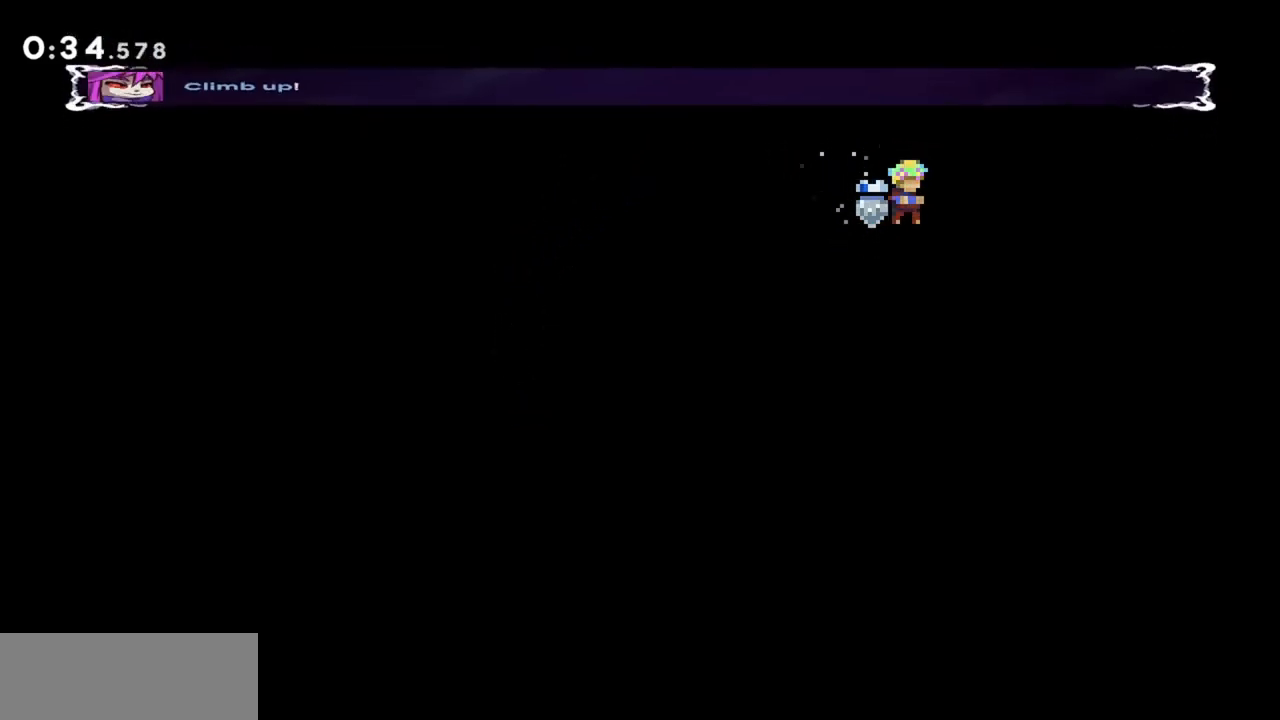
{"keys": [], "events": []}
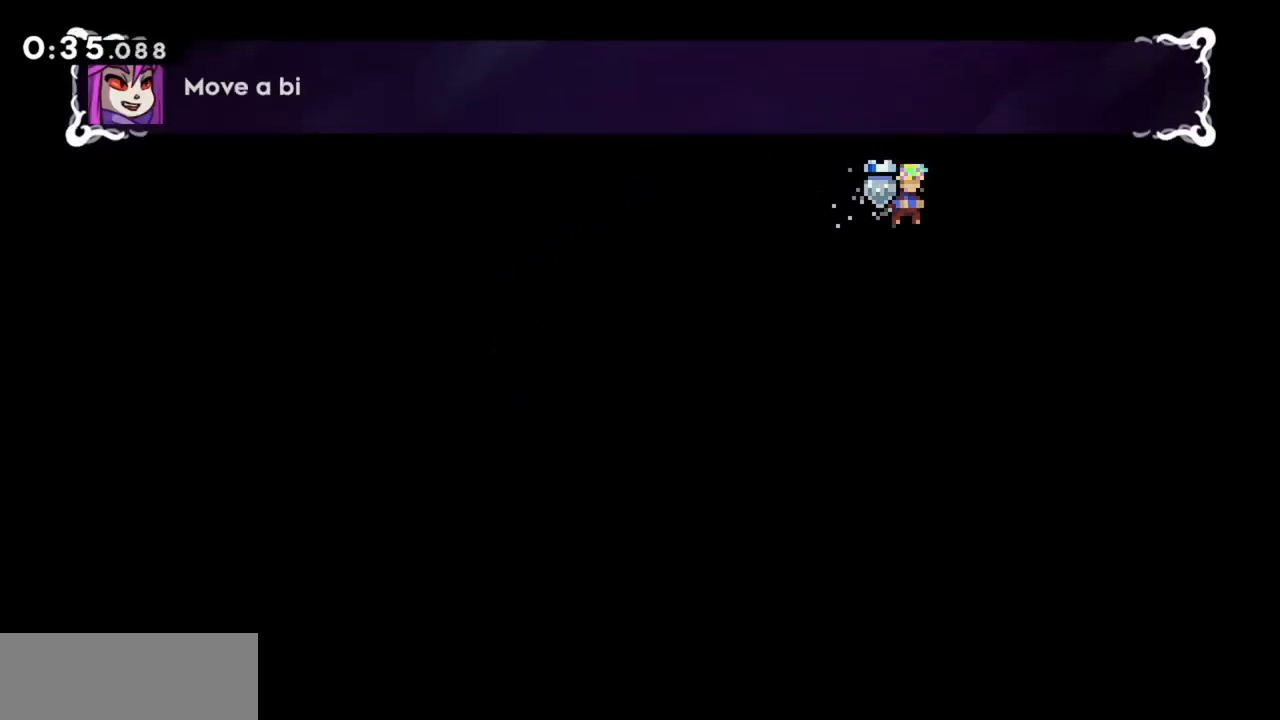
{"keys": [], "events": []}
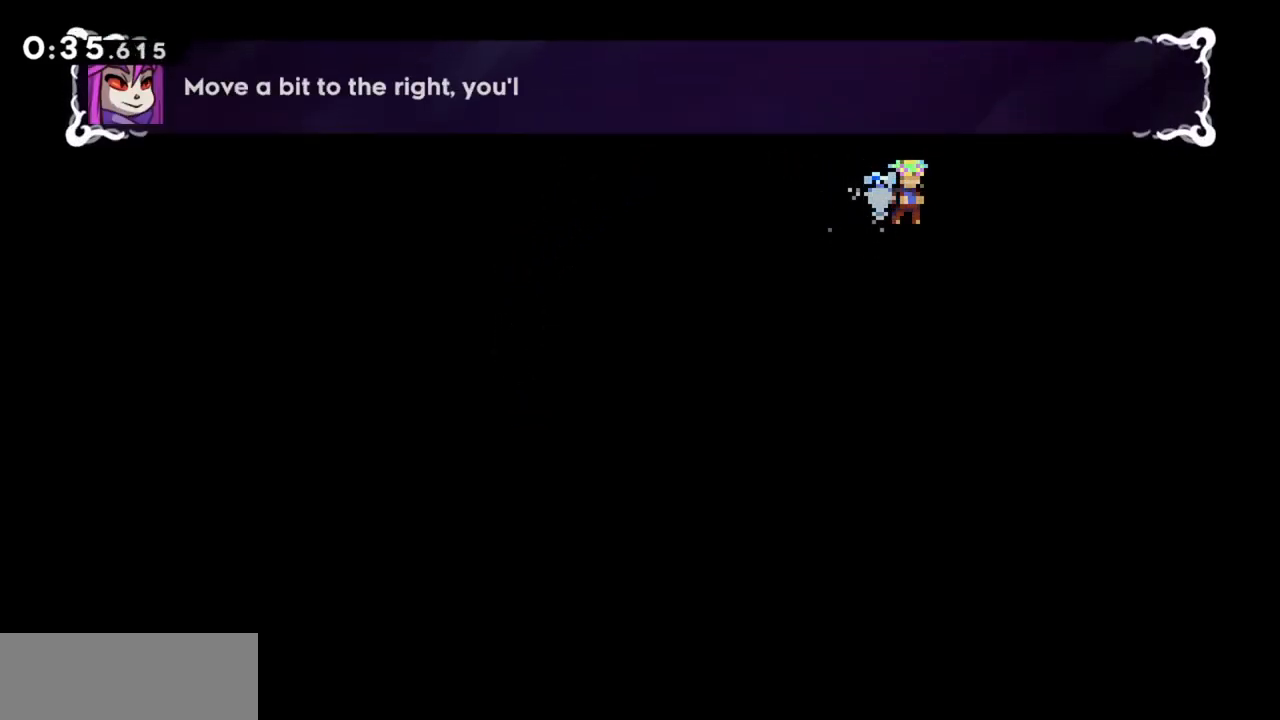
{"keys": [], "events": []}
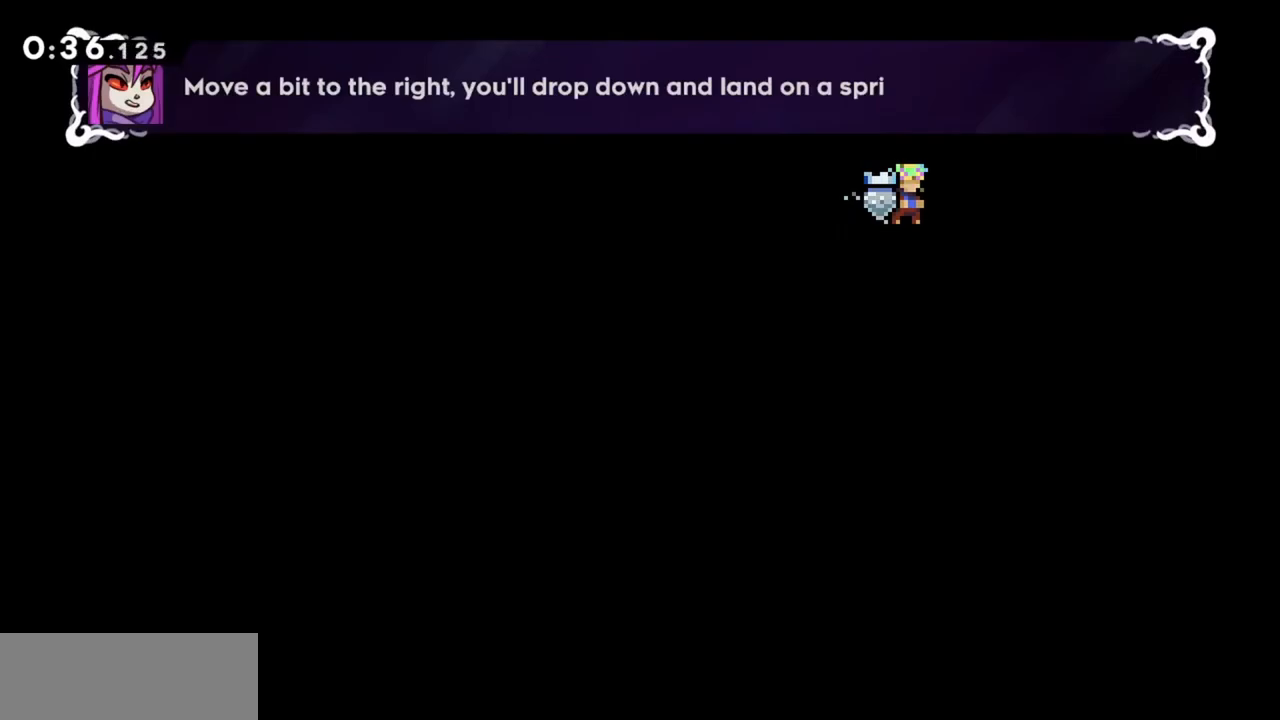
{"keys": [], "events": []}
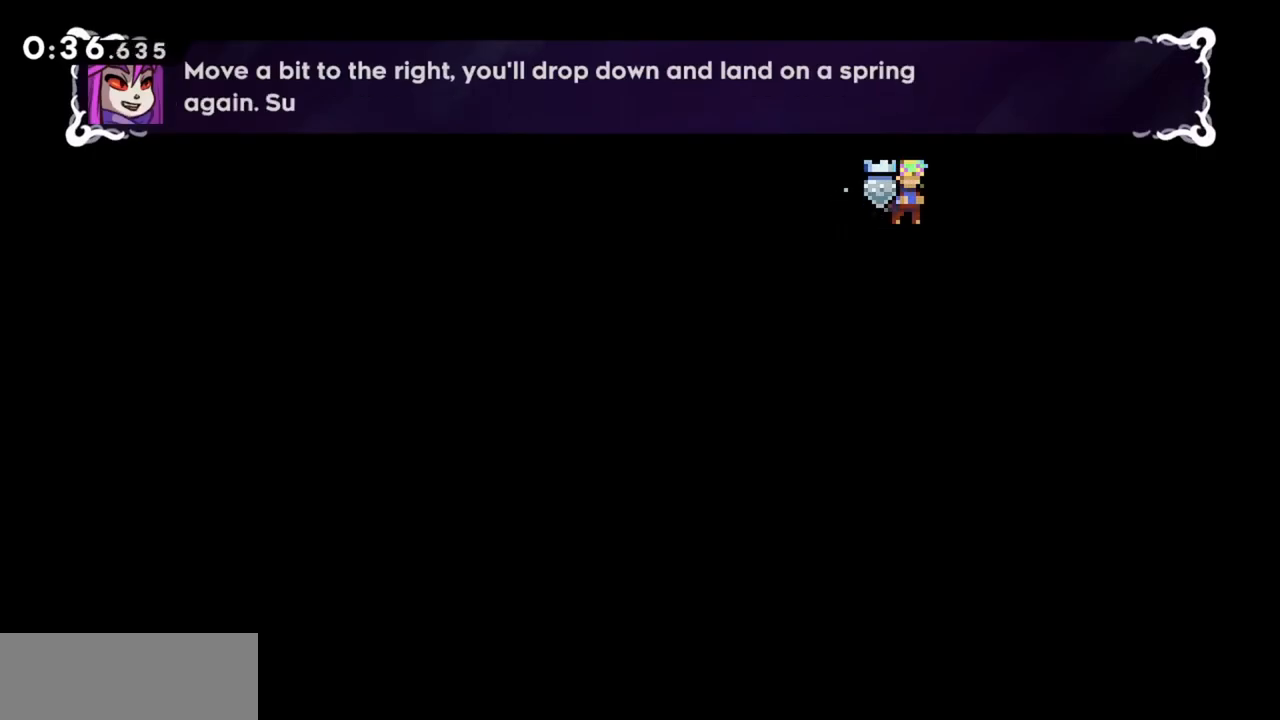
{"keys": [], "events": []}
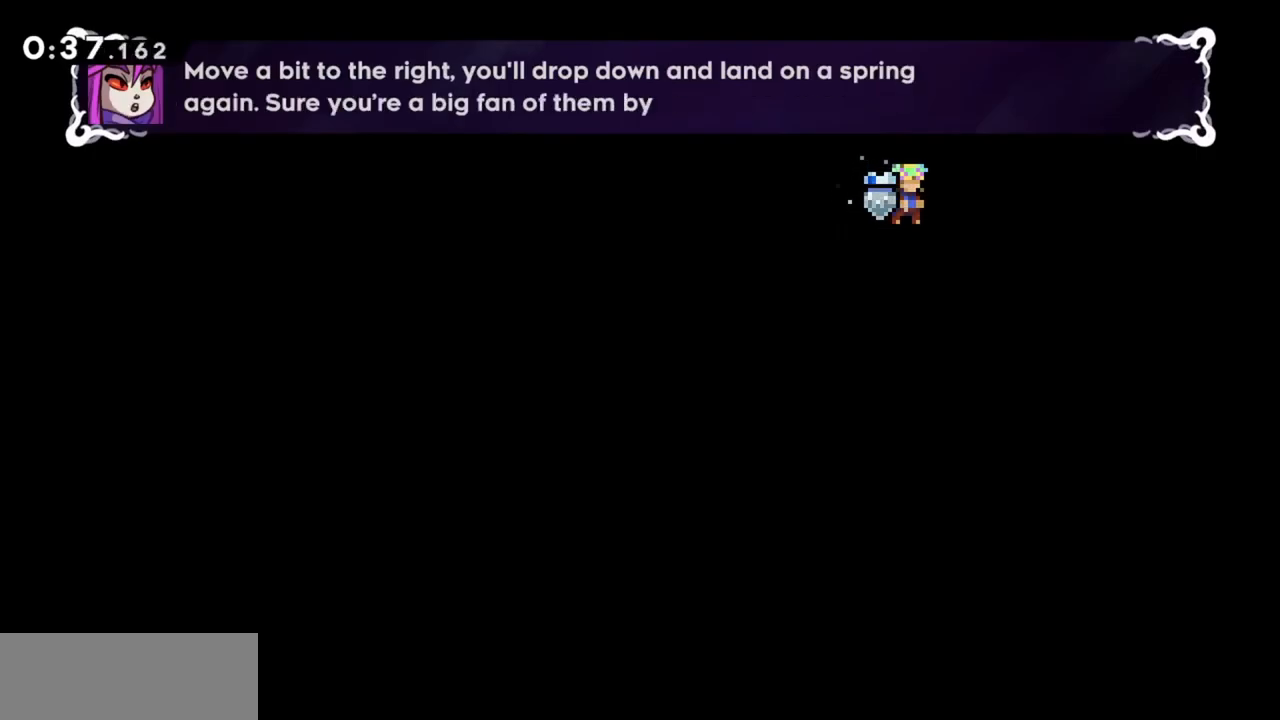
{"keys": [], "events": []}
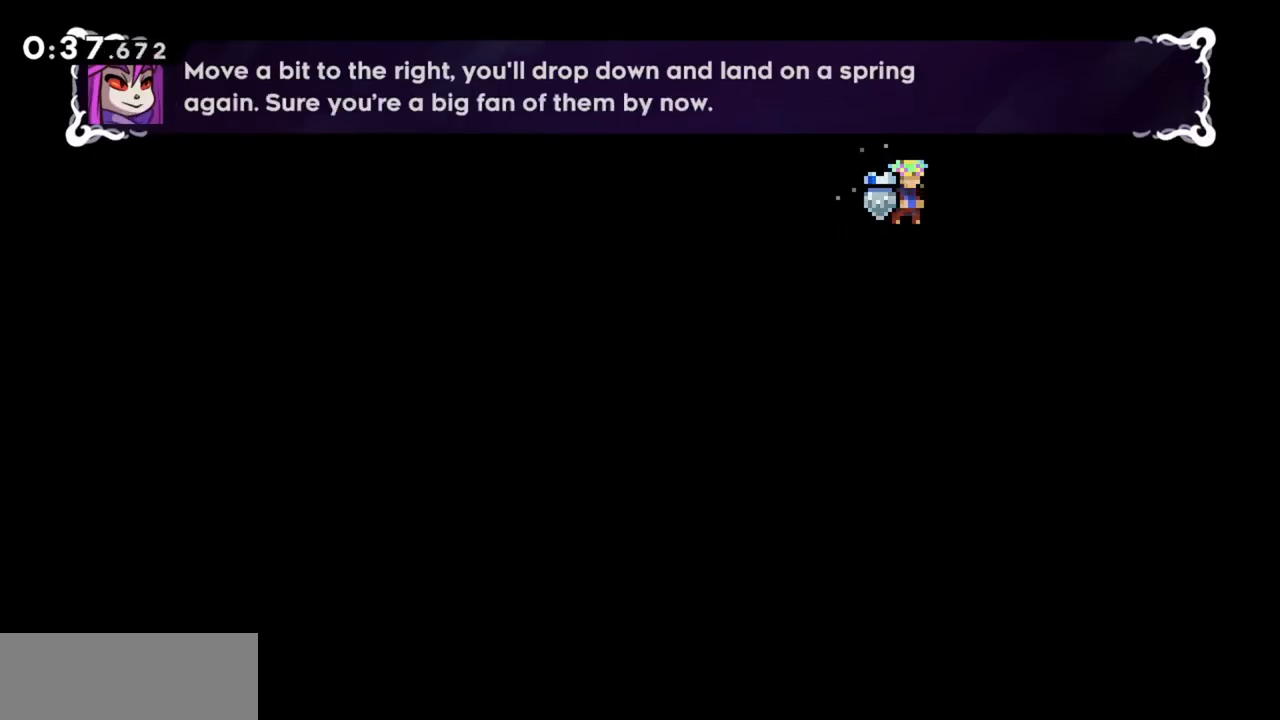
{"keys": [], "events": [[234, "right", "down"], [367, "right", "up"]]}
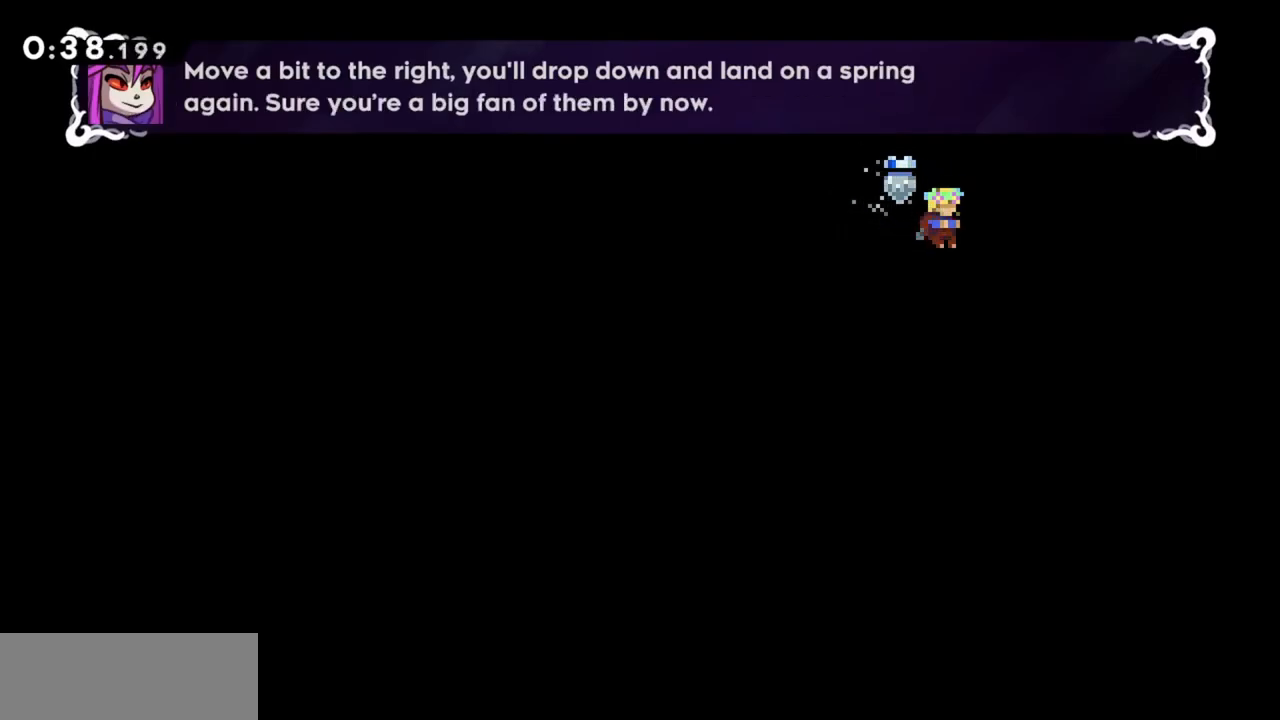
{"keys": [], "events": []}
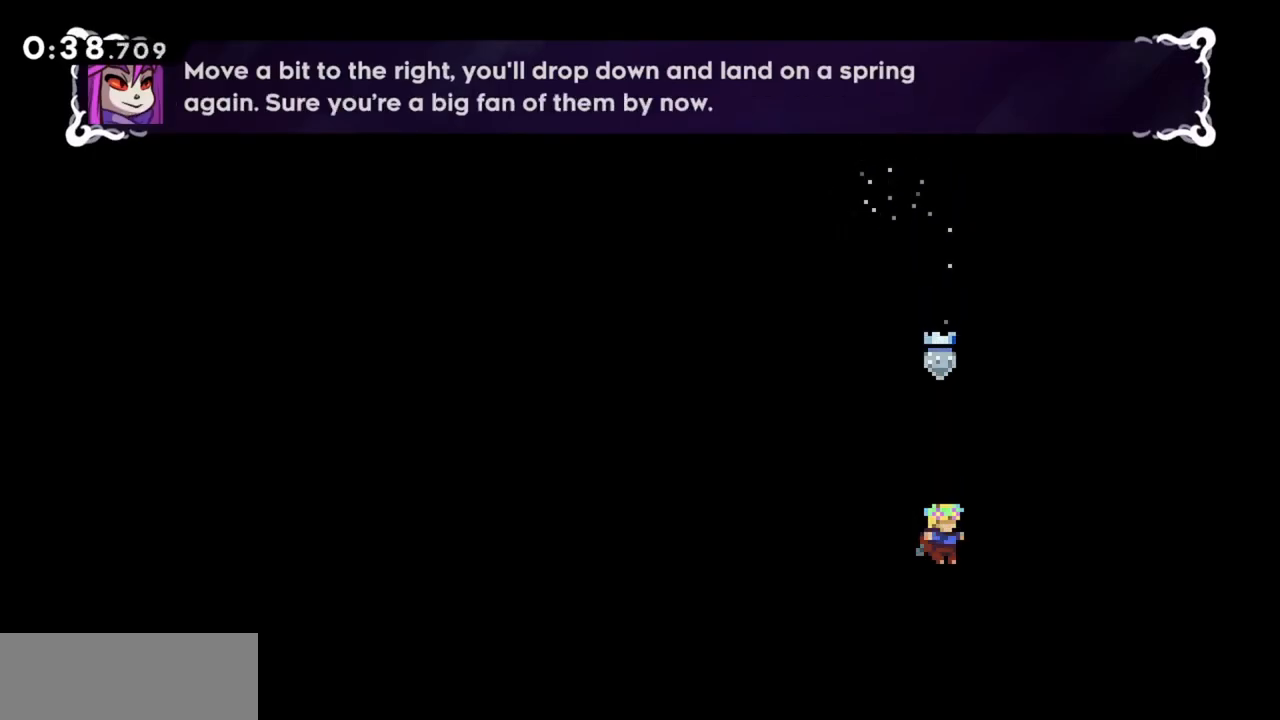
{"keys": [], "events": []}
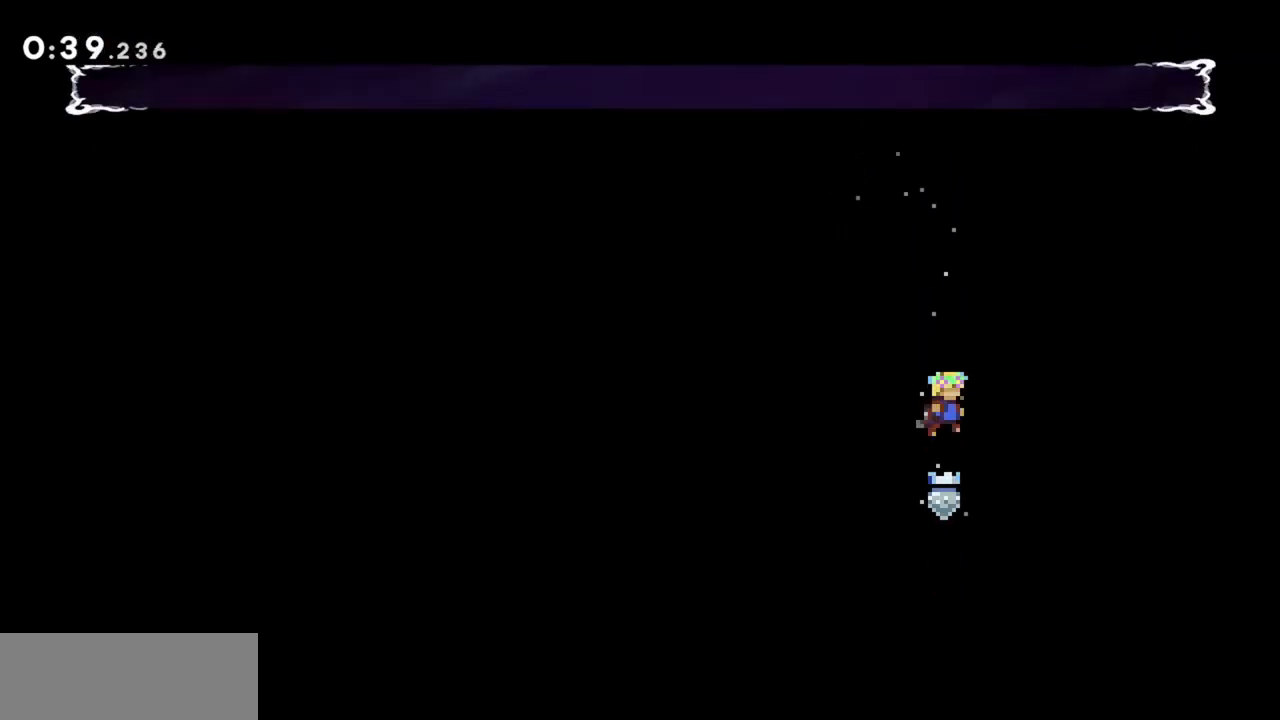
{"keys": [], "events": []}
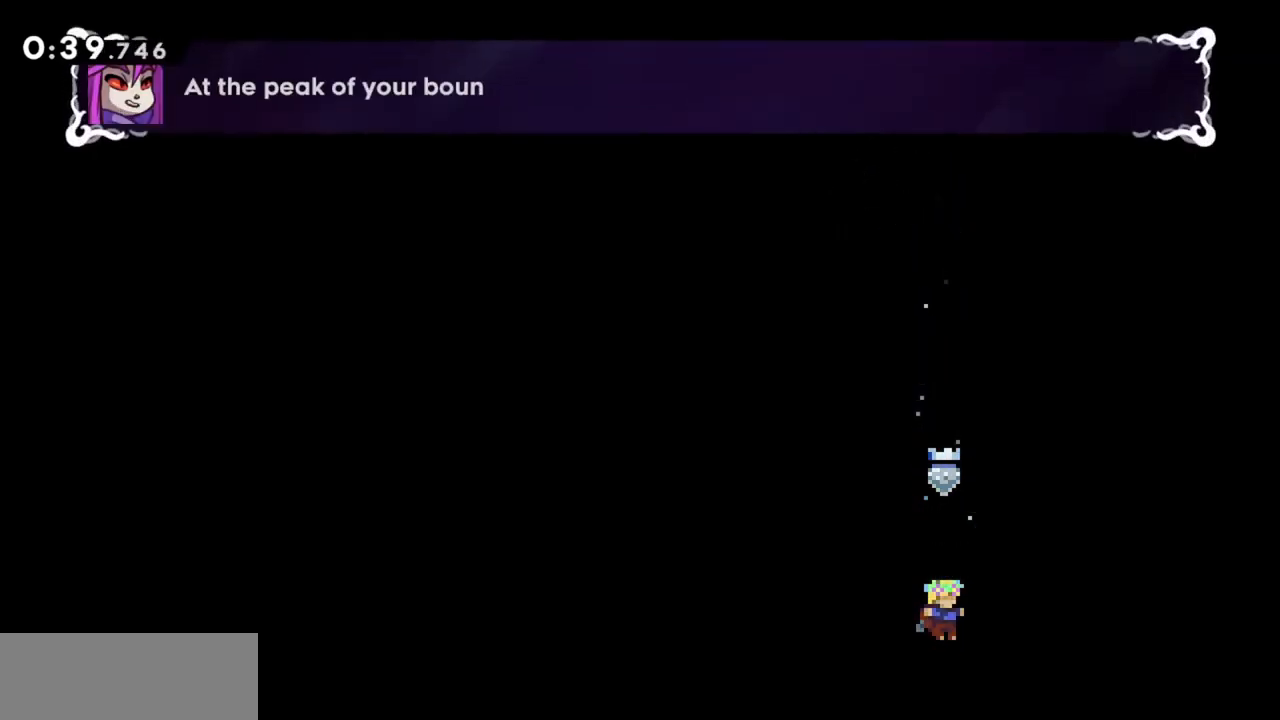
{"keys": [], "events": []}
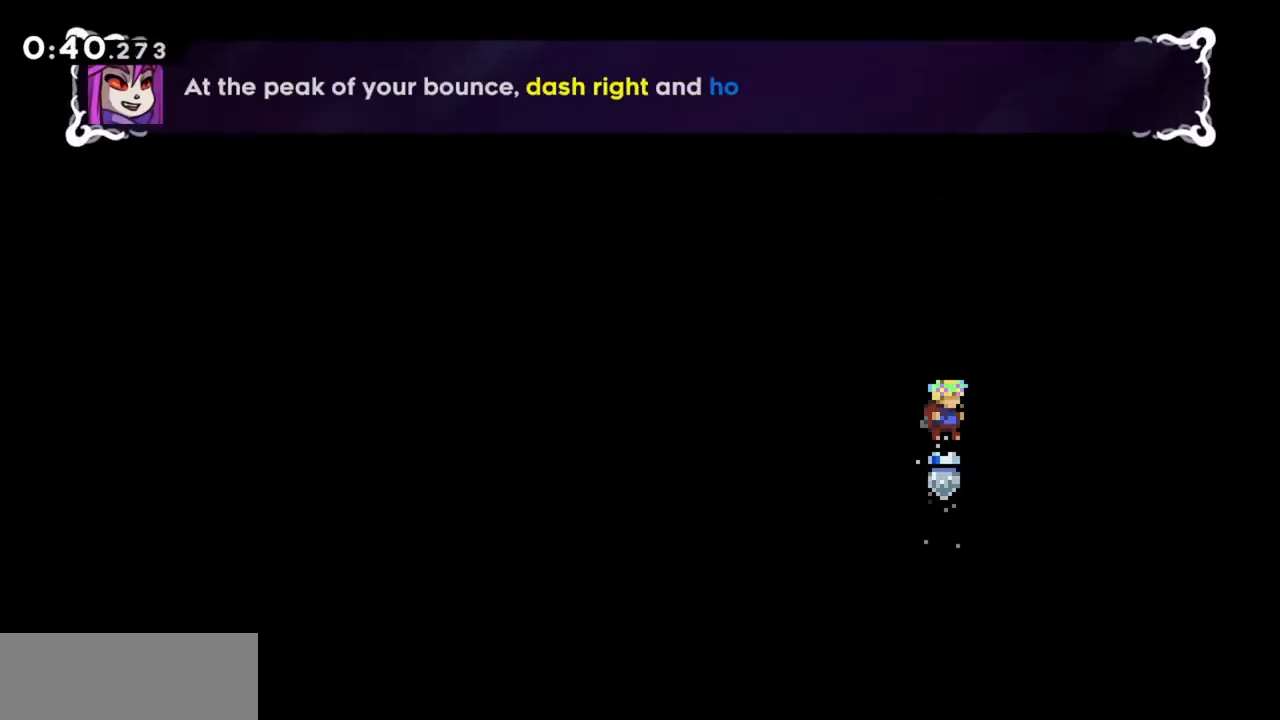
{"keys": [], "events": []}
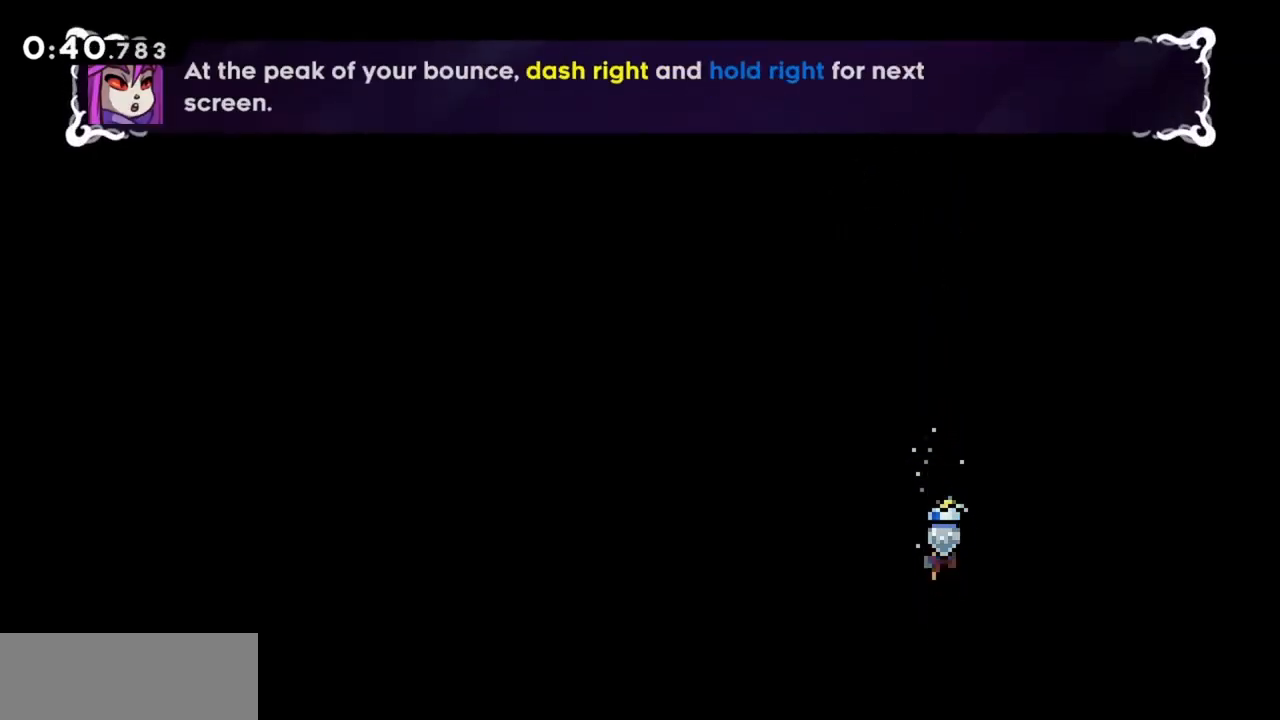
{"keys": ["dash", "right"], "events": [[284, "right", "down"], [334, "dash", "down"]]}
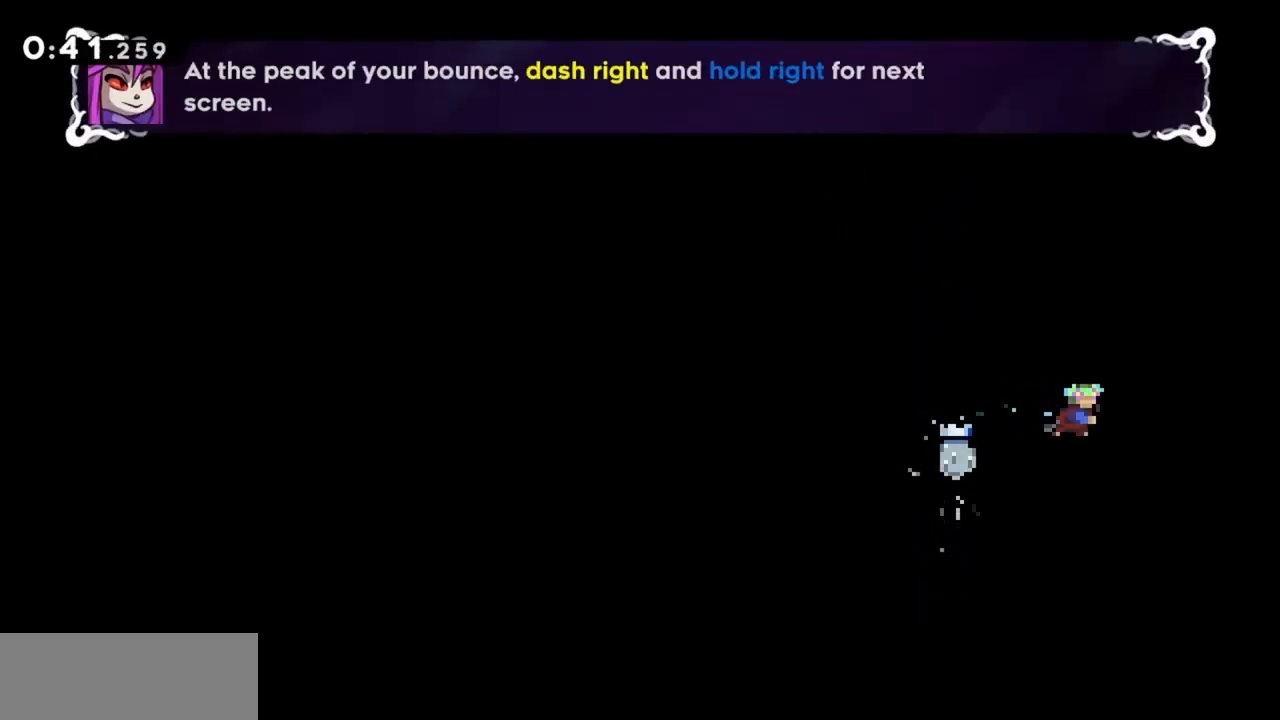
{"keys": ["right"], "events": [[17, "dash", "up"]]}
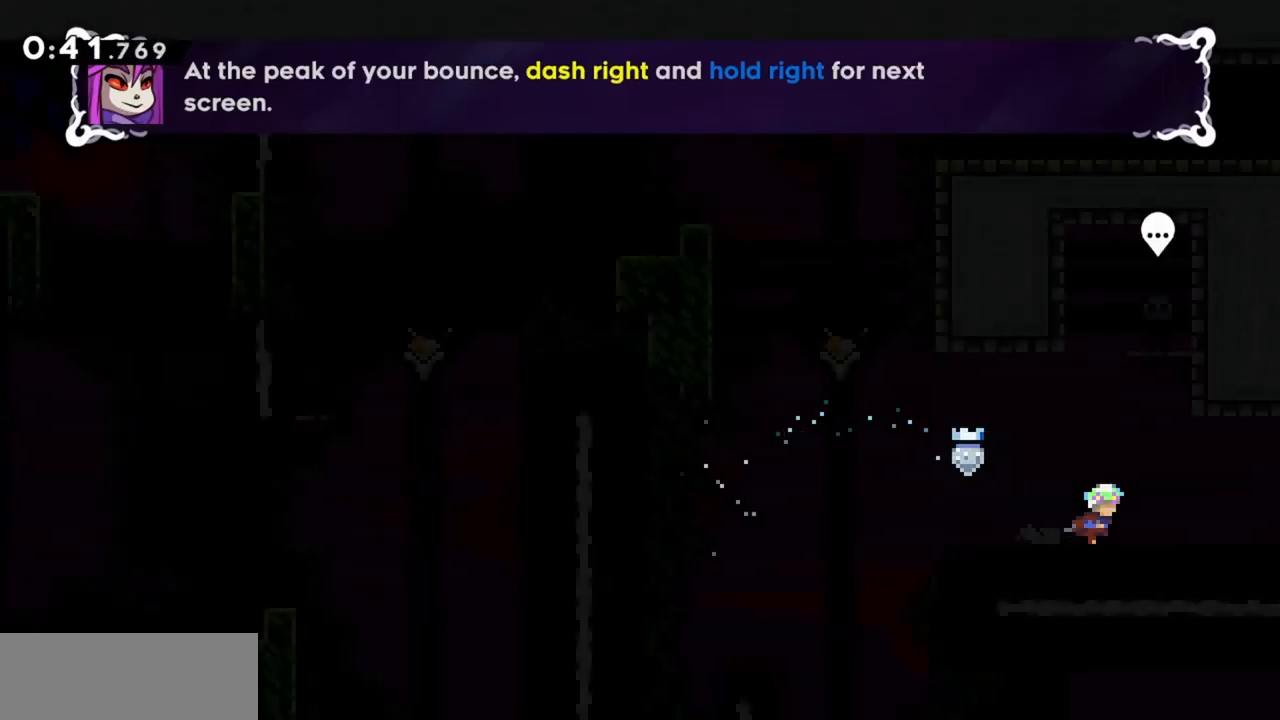
{"keys": ["right"], "events": []}
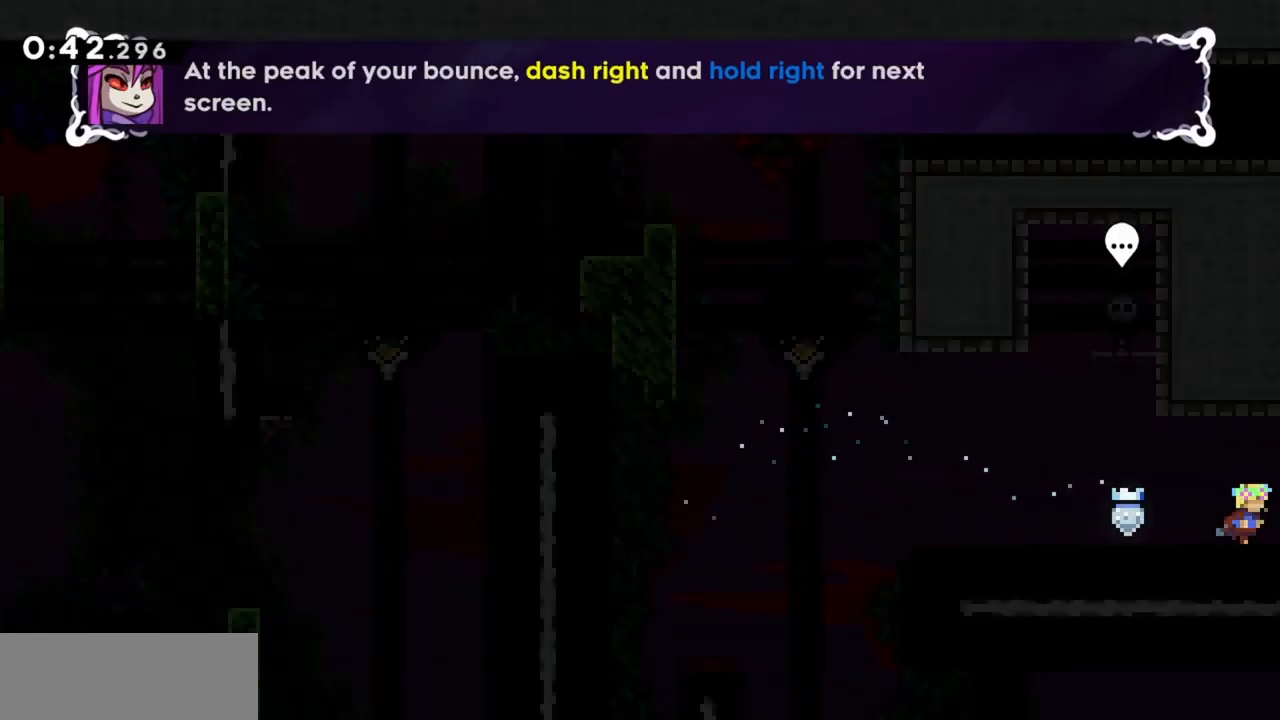
{"keys": ["right"], "events": []}
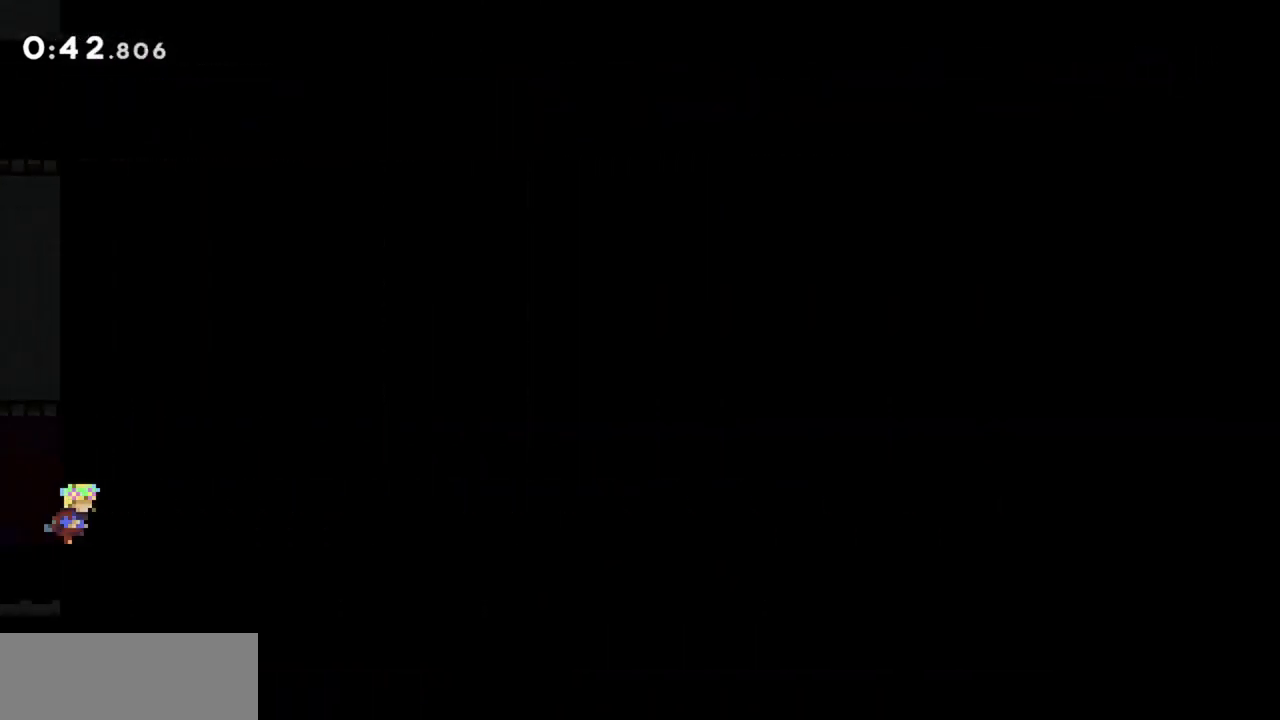
{"keys": ["right"], "events": []}
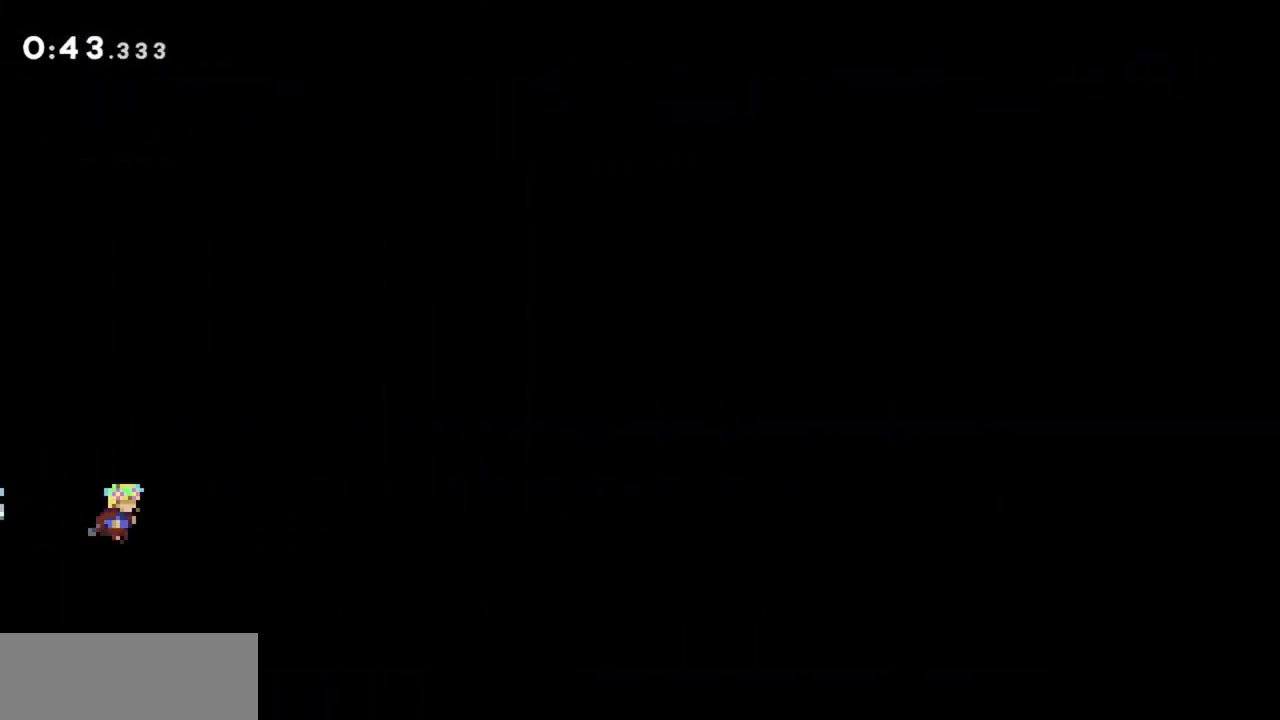
{"keys": [], "events": [[184, "right", "up"]]}
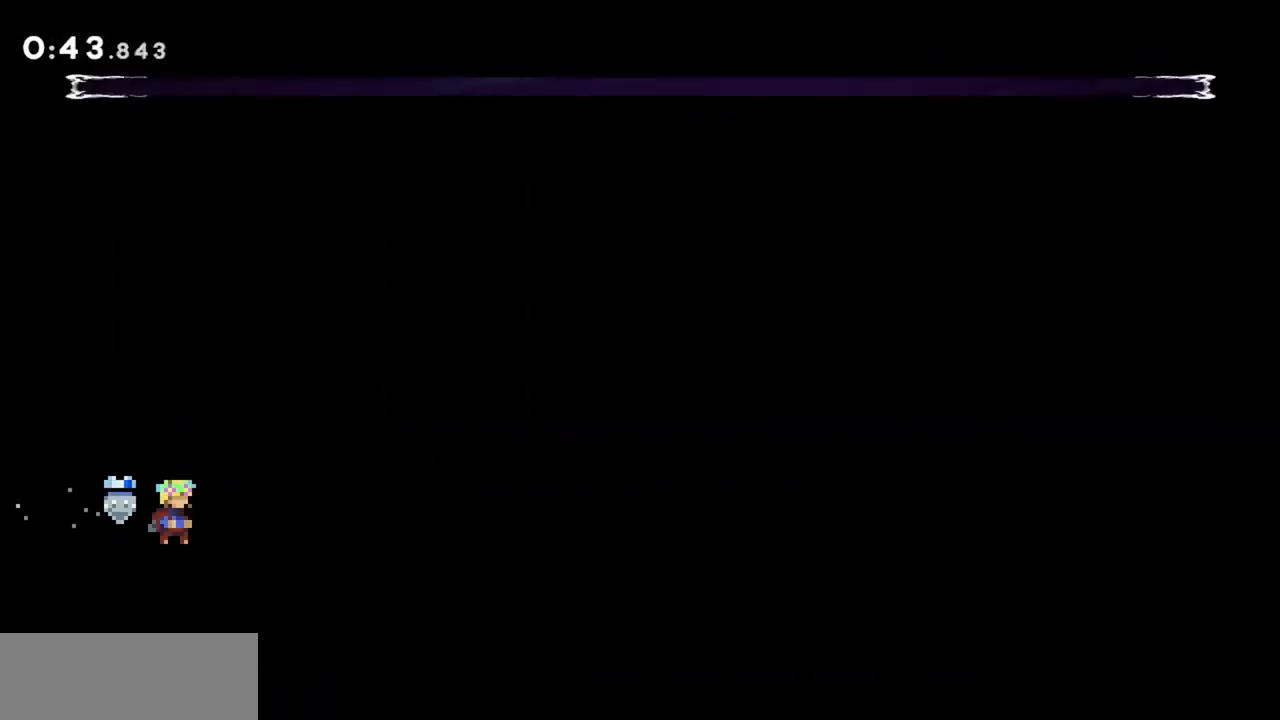
{"keys": [], "events": []}
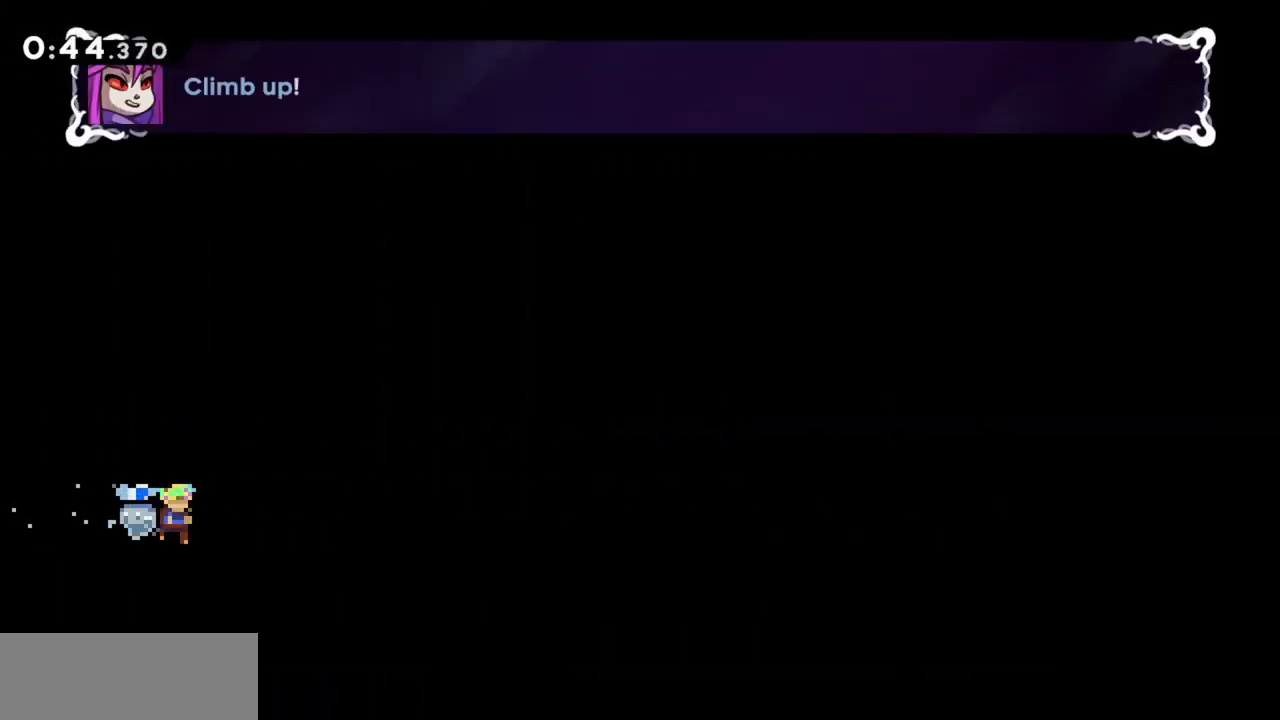
{"keys": ["grab"], "events": [[67, "right", "down"], [67, "up", "down"], [117, "grab", "down"], [434, "right", "up"], [484, "up", "up"]]}
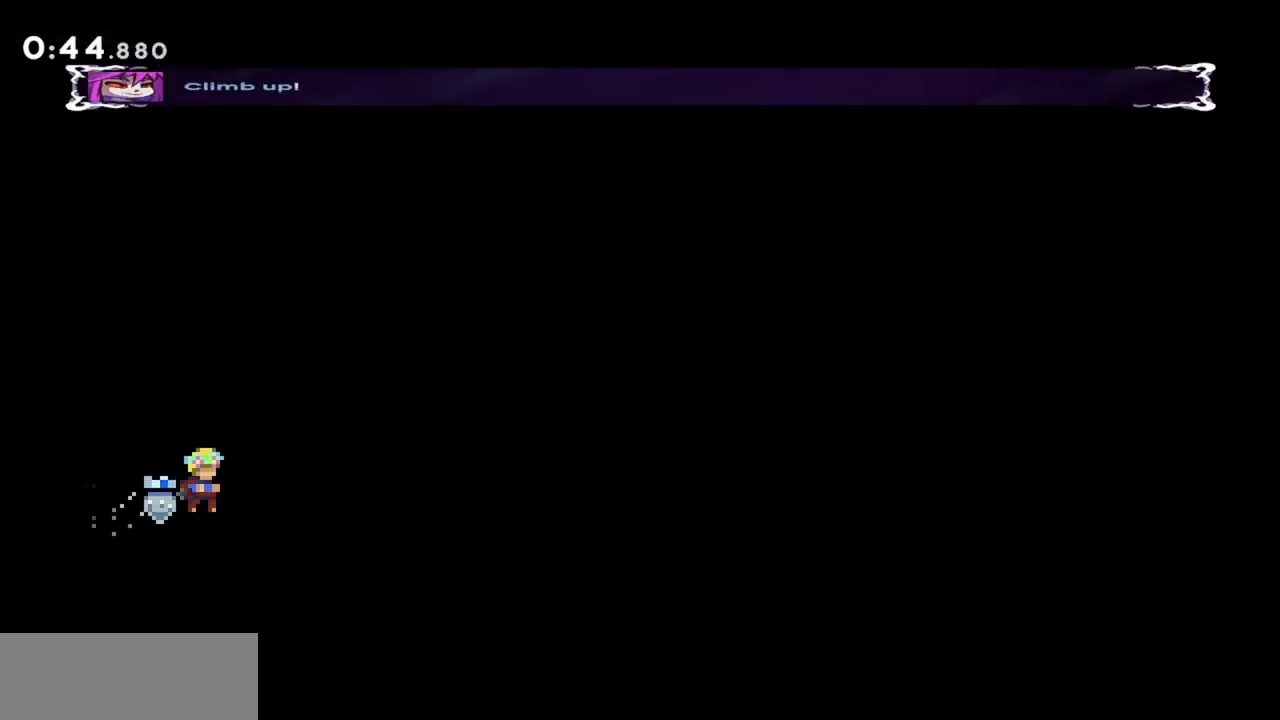
{"keys": [], "events": [[34, "grab", "up"]]}
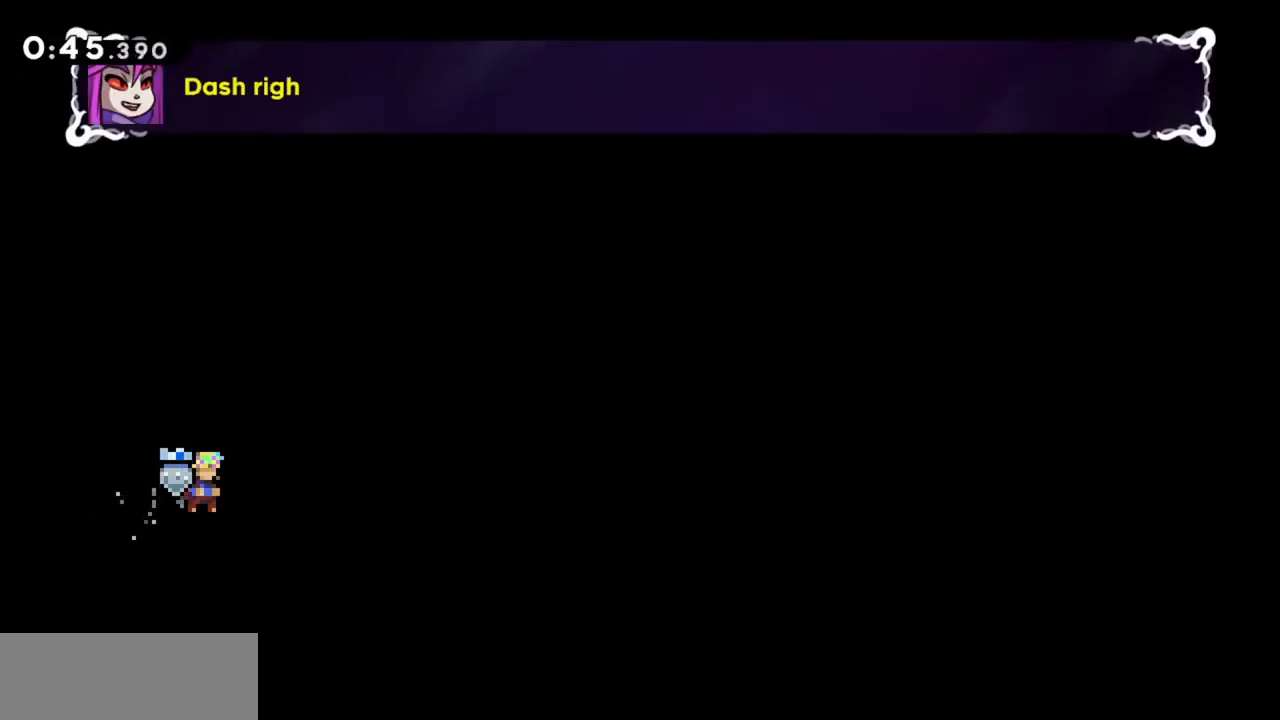
{"keys": [], "events": []}
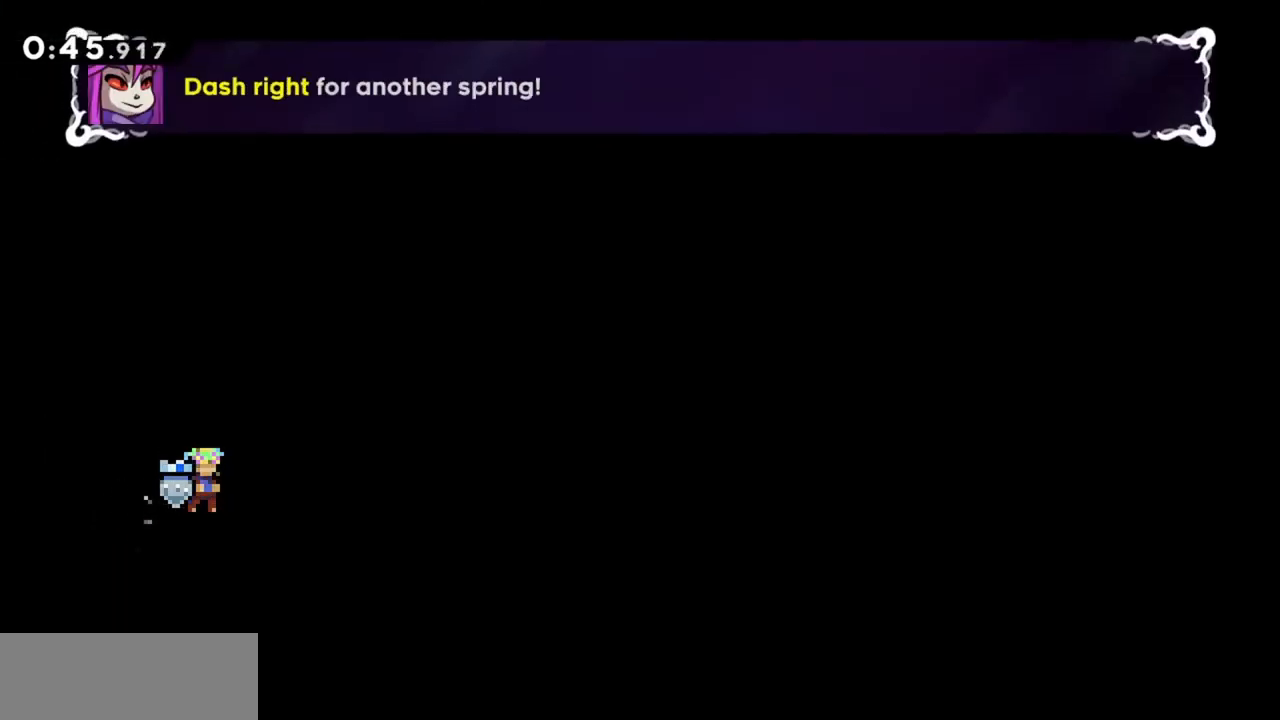
{"keys": [], "events": []}
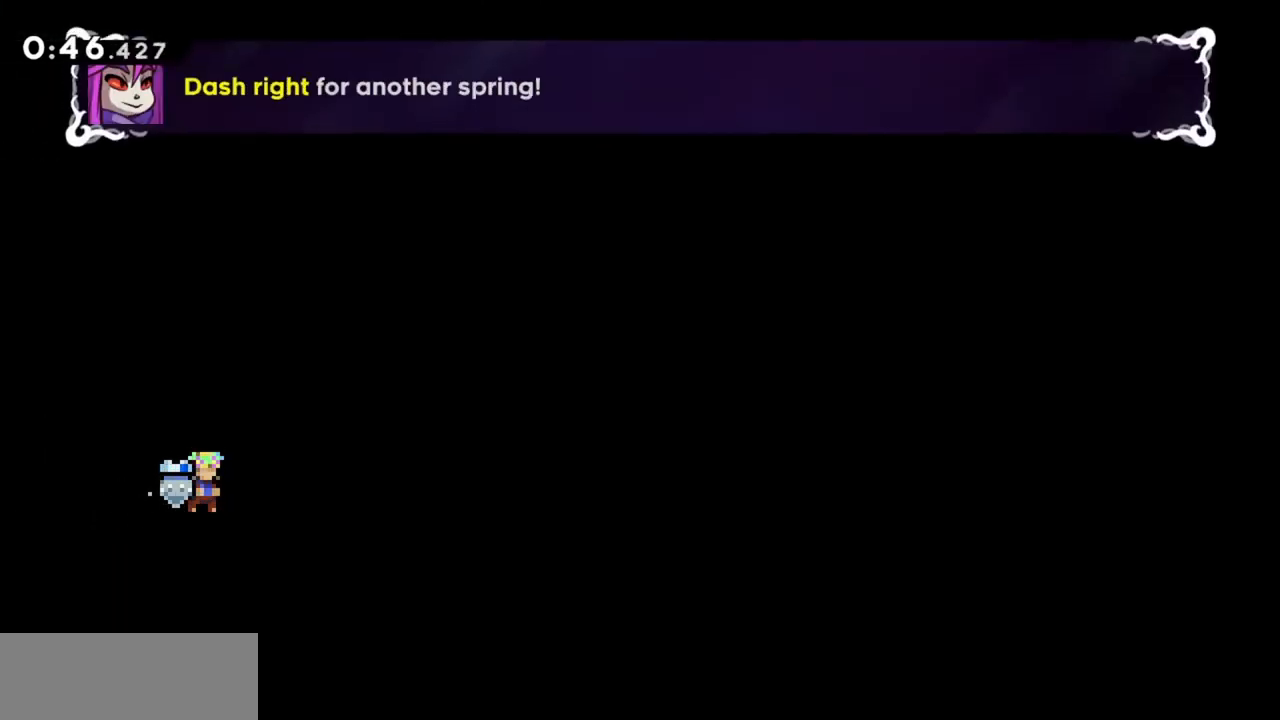
{"keys": [], "events": [[67, "dash", "down"], [200, "dash", "up"]]}